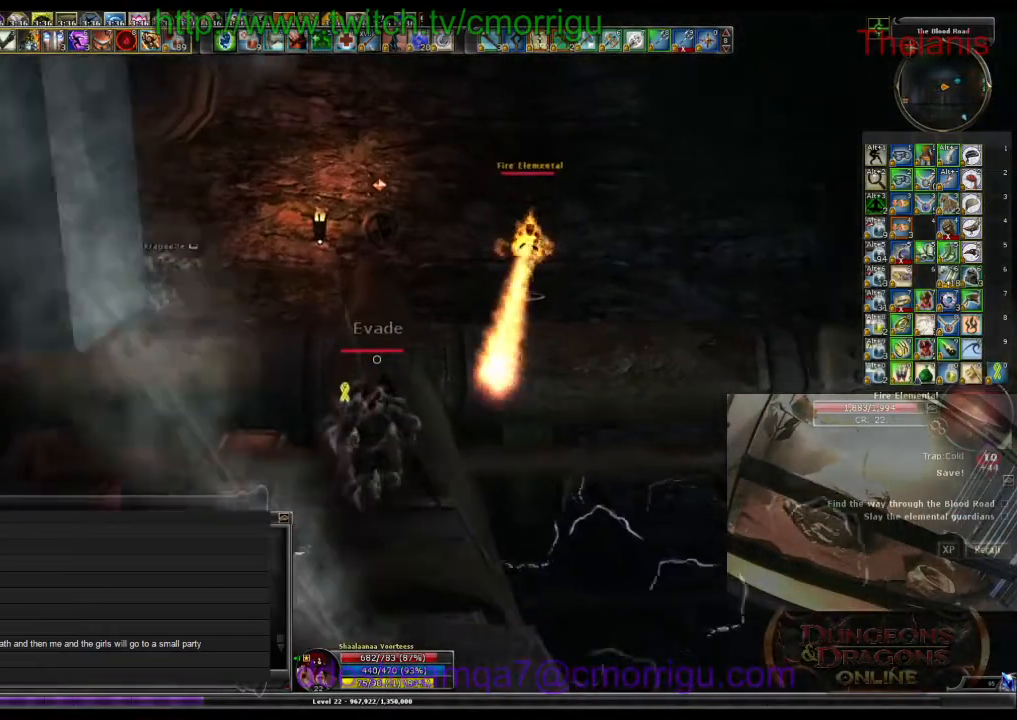
Gameplay with keyboard; each line is a JSON object with the keys held at the frame after it. "events" lists presses ("down") and releases ("up") of ".", "/", "0", "1", "2", "3", "4", "5", "6", "7", "8", "9", "a", "b", "backslash", "backspace", "c", "caps_lock", "comma", "ctrl_l", "ctrl_r", "d", "e", "equals", "escape", "f", "f1", "f10", "f11", "f12", "f2", "f3", "f4", "f5", "f6", "f7", "f8", "f9", "g", "h", "i", "j", "k", "l", "lbracket", "m", "minus", "n", "o", "p", "q", "quote", "r", "rbracket", "return", "s", "semicolon", "shift_l", "shift_r", "space", "t", "tab", "tilde", "u", "v", "w", "x", "y" and "z" between this image and that frame as [ms after this image, input, new state], when the widget could be followed in between. No other keys are recorded. Mouse input is not recorded.
{"keys": ["w"], "events": []}
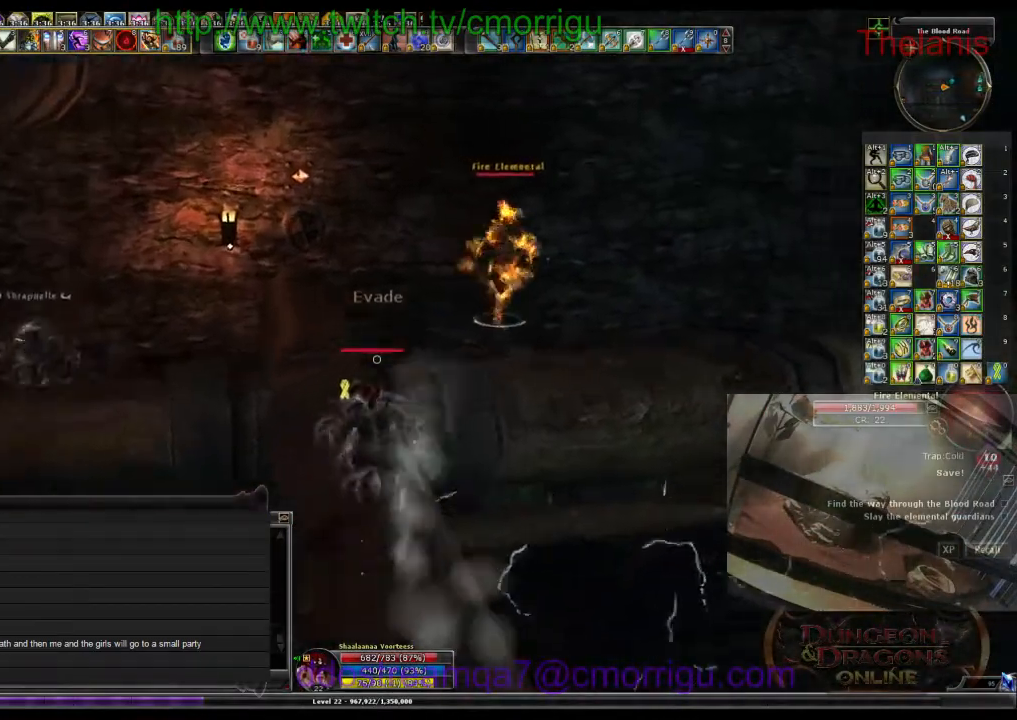
{"keys": ["w"], "events": []}
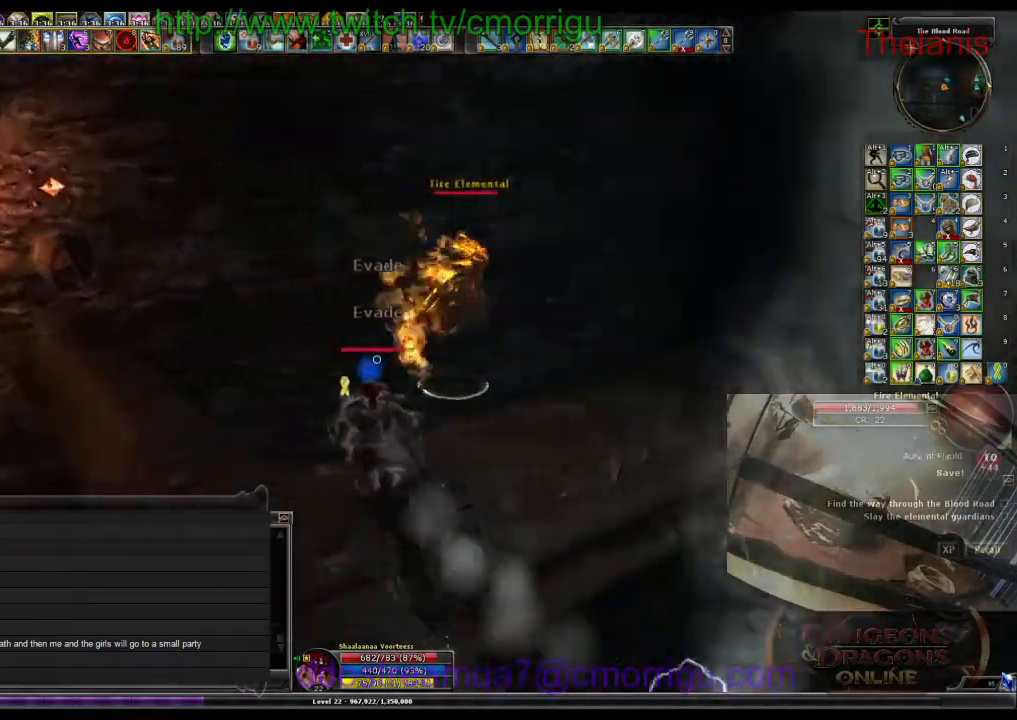
{"keys": [], "events": [[67, "w", "up"], [333, "1", "down"], [500, "1", "up"]]}
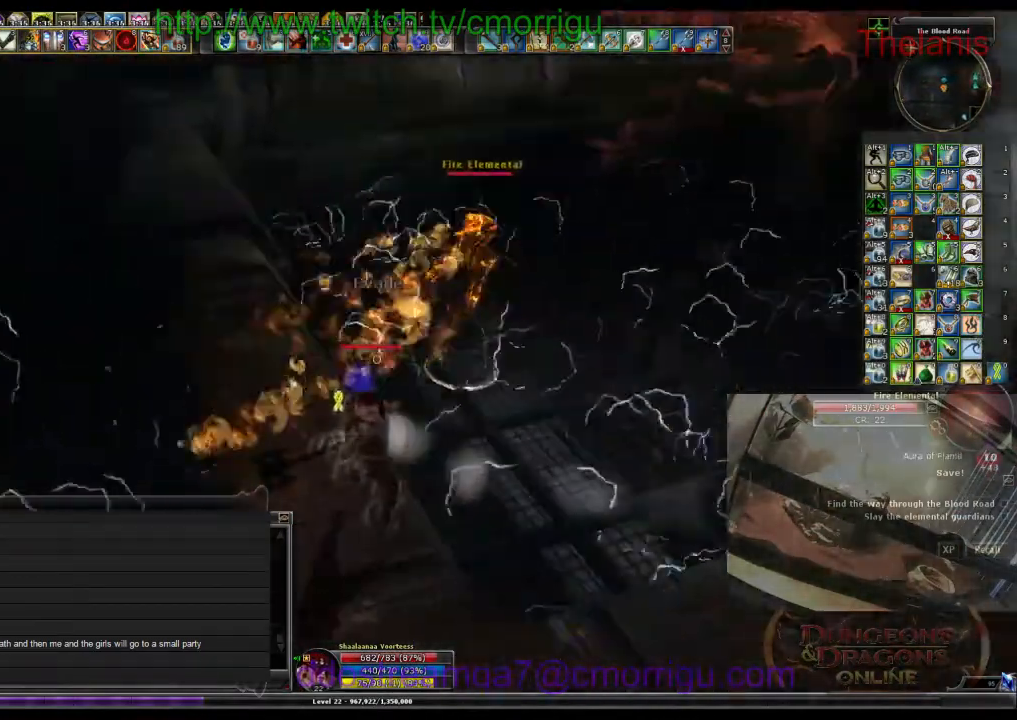
{"keys": [], "events": [[367, "2", "down"], [467, "2", "up"]]}
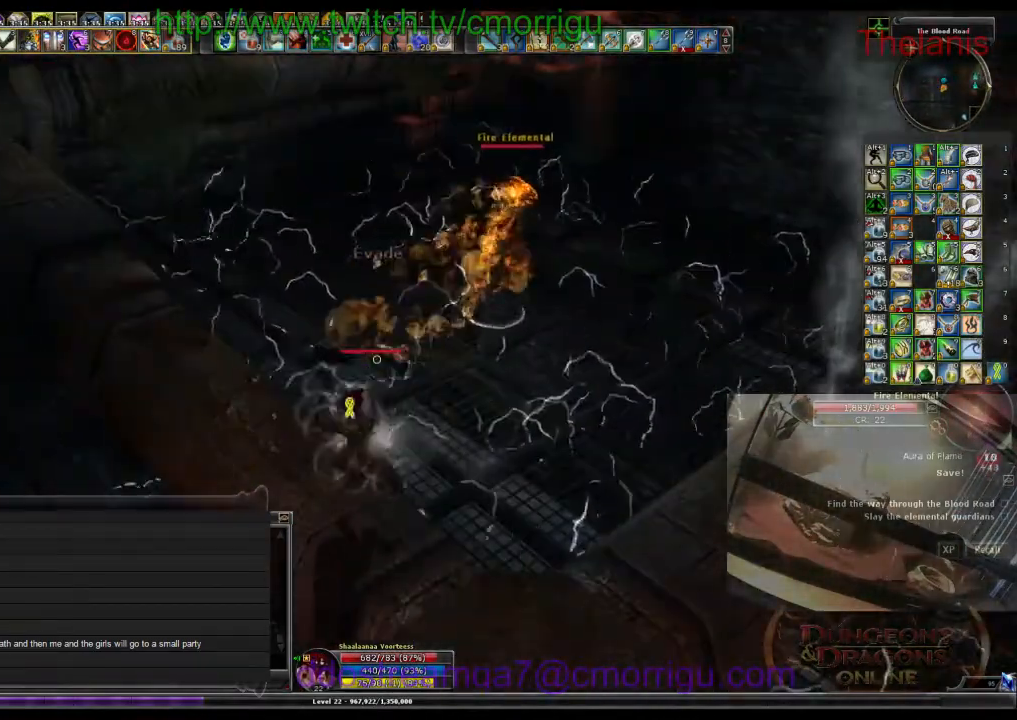
{"keys": ["w"], "events": [[100, "a", "down"], [100, "w", "down"], [200, "a", "up"]]}
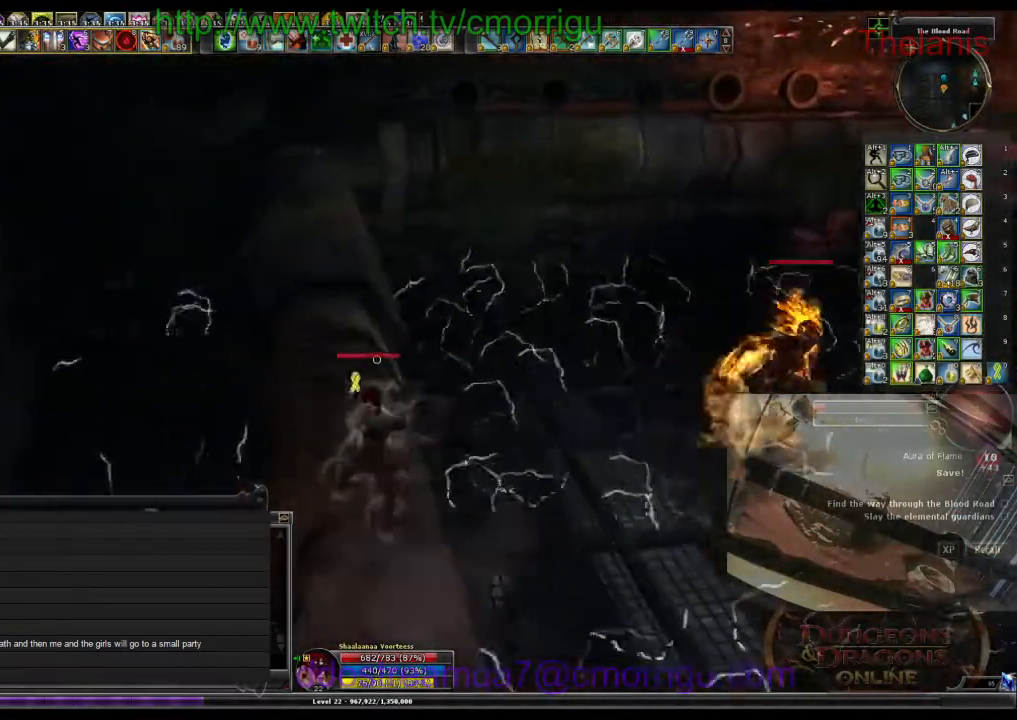
{"keys": ["w"], "events": []}
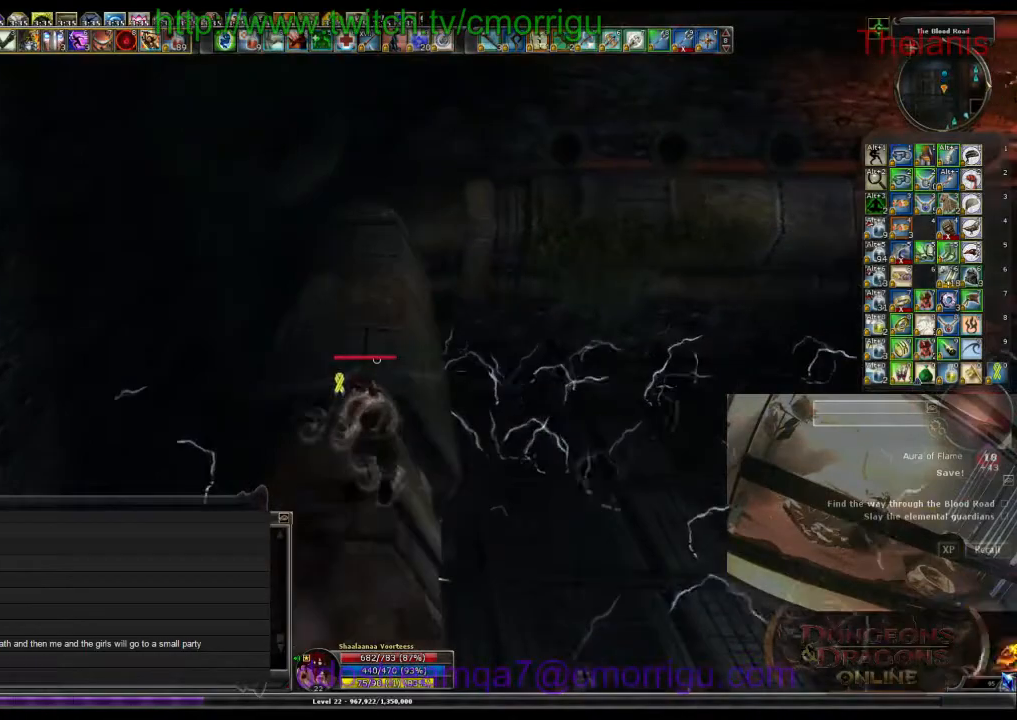
{"keys": ["w"], "events": []}
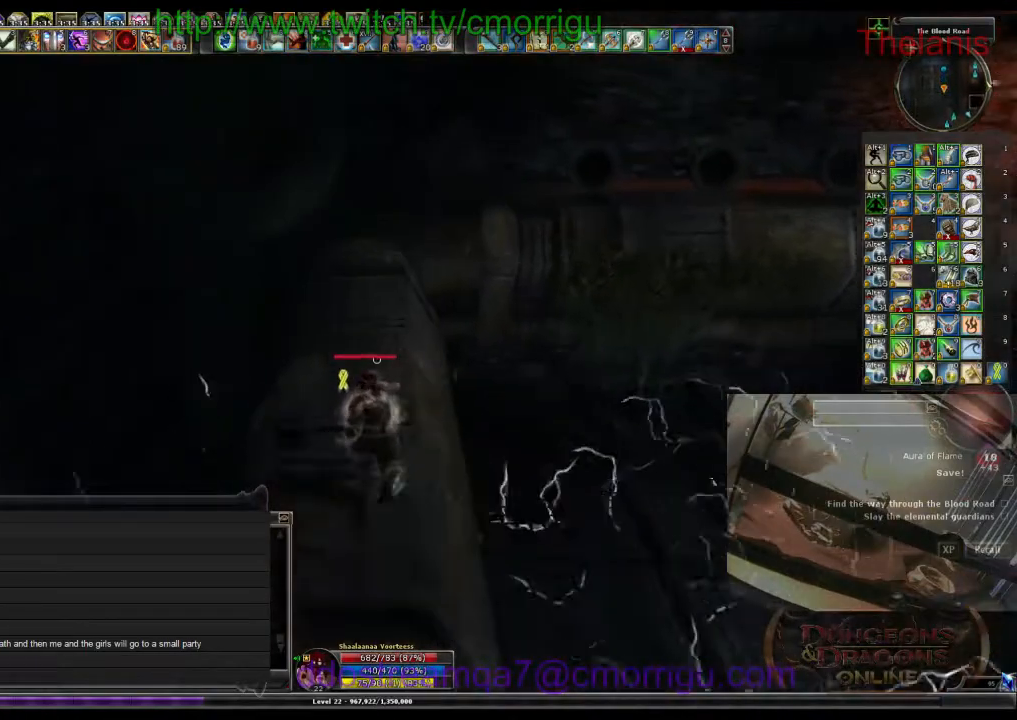
{"keys": ["w"], "events": []}
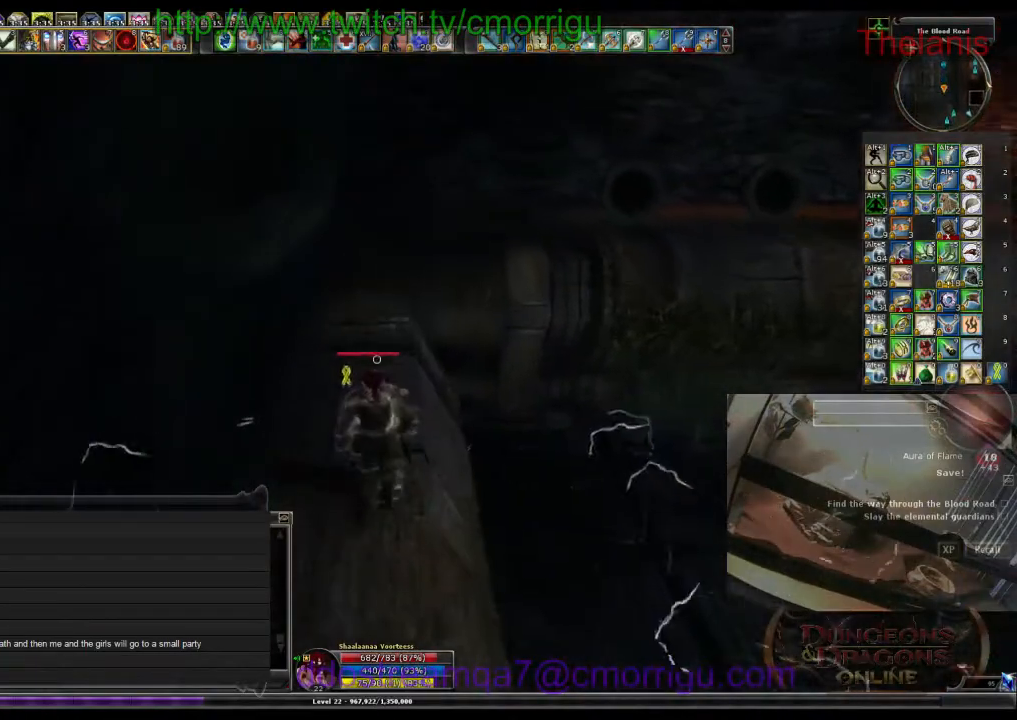
{"keys": ["w"], "events": []}
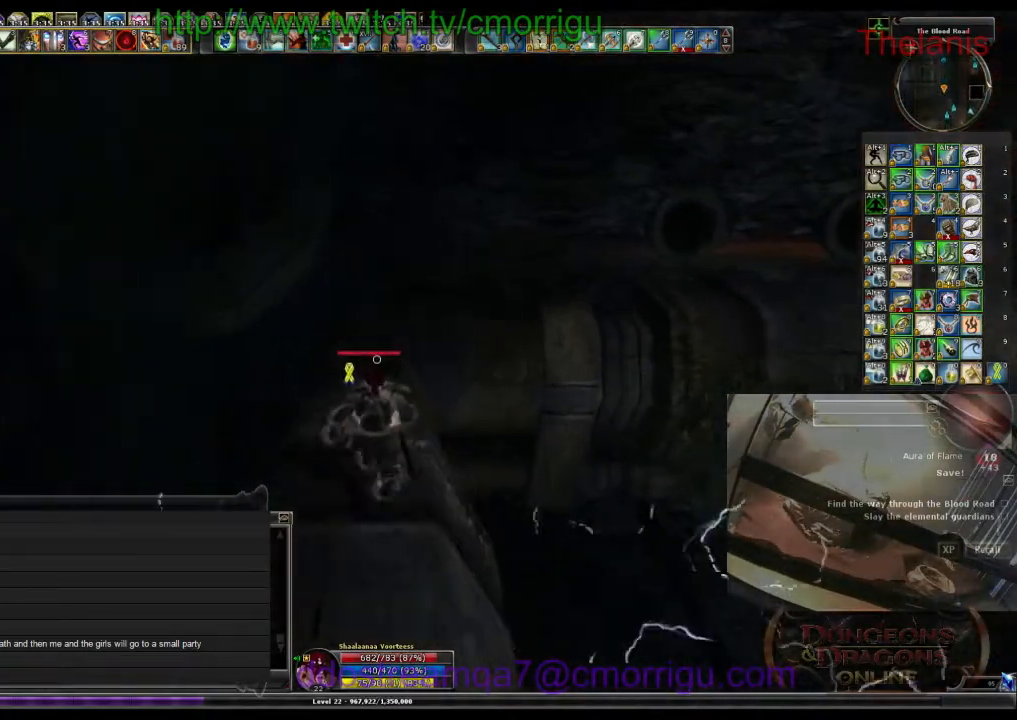
{"keys": ["w"], "events": []}
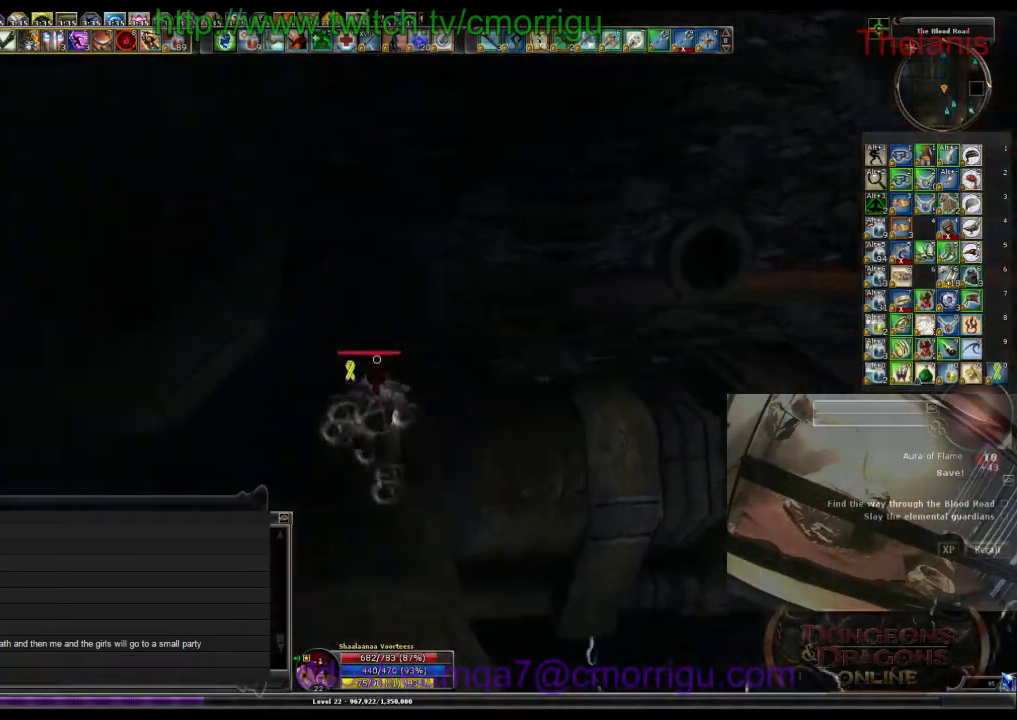
{"keys": ["w"], "events": []}
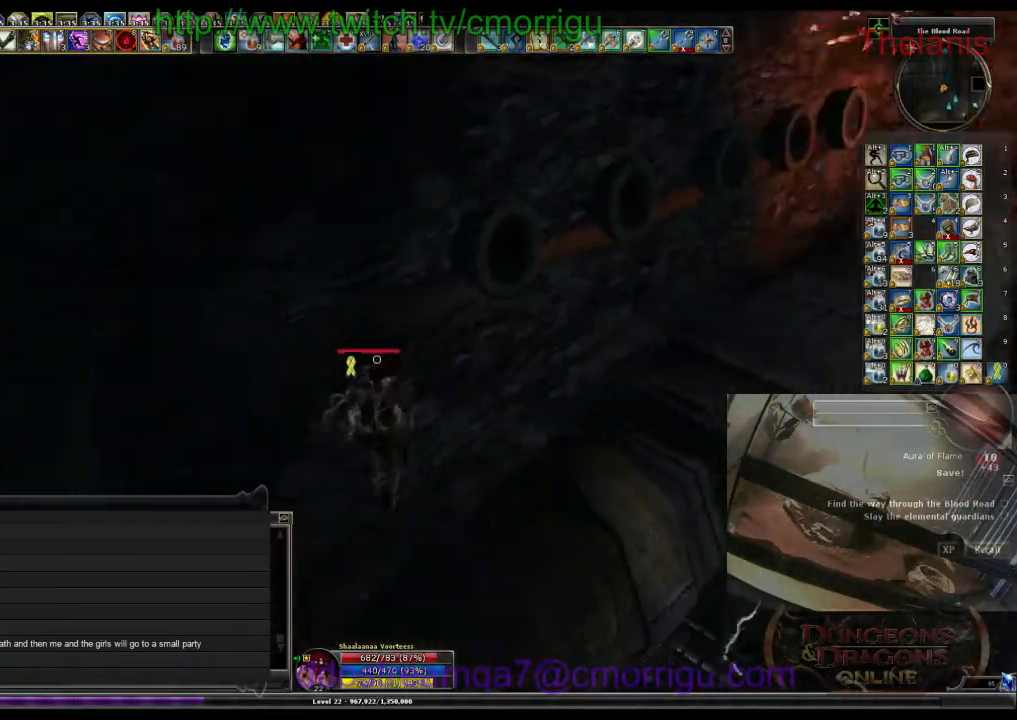
{"keys": ["w"], "events": []}
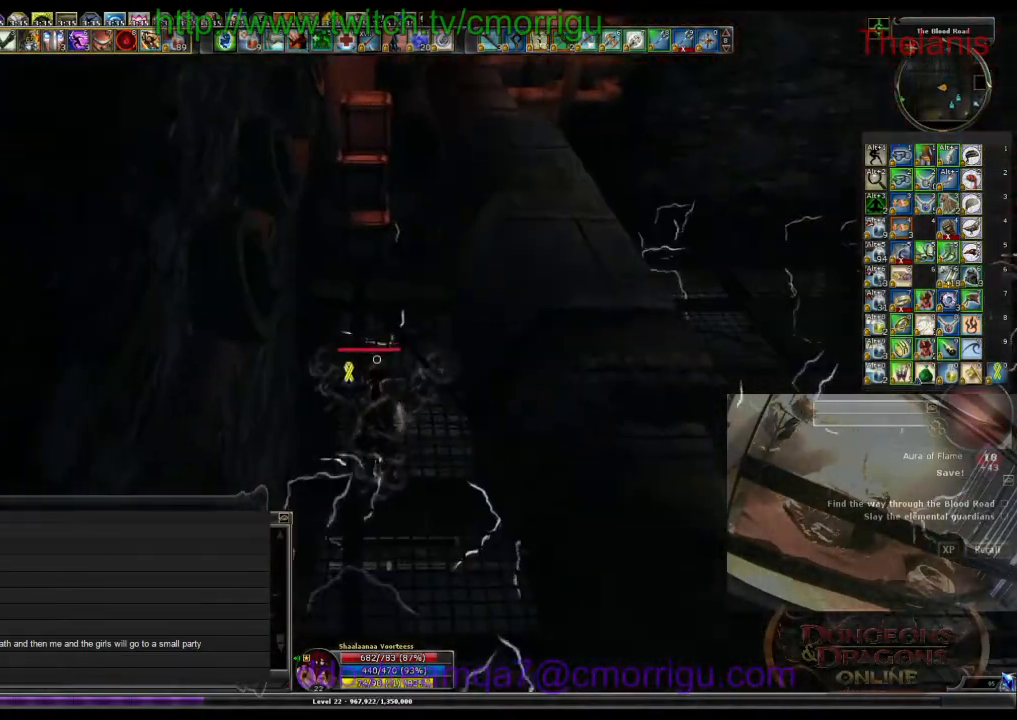
{"keys": ["w"], "events": []}
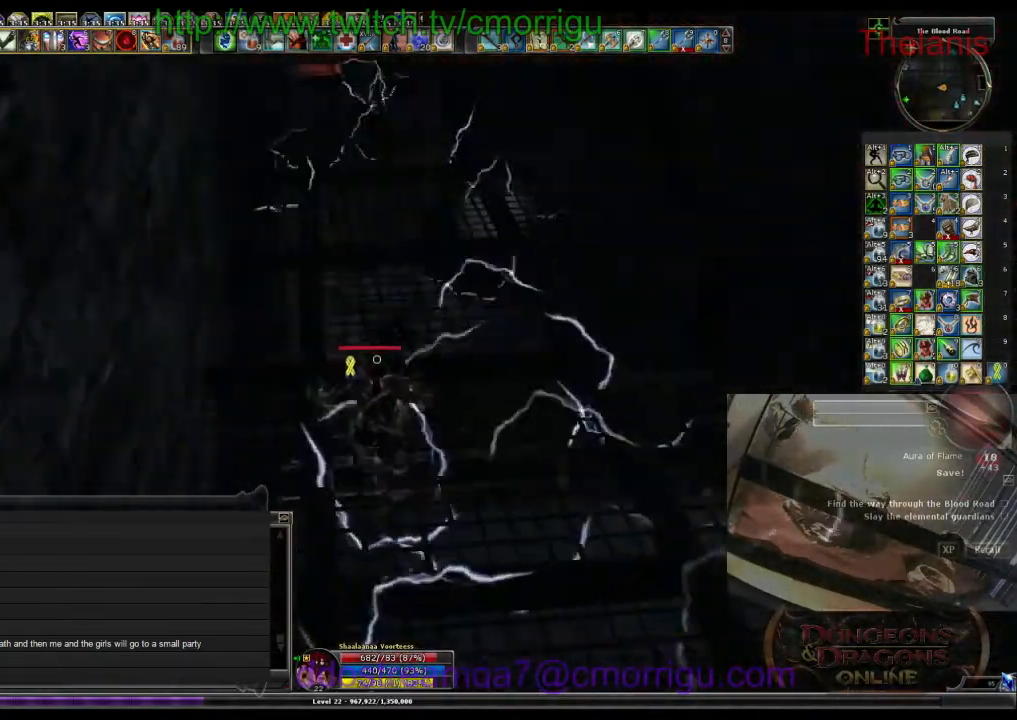
{"keys": ["w"], "events": []}
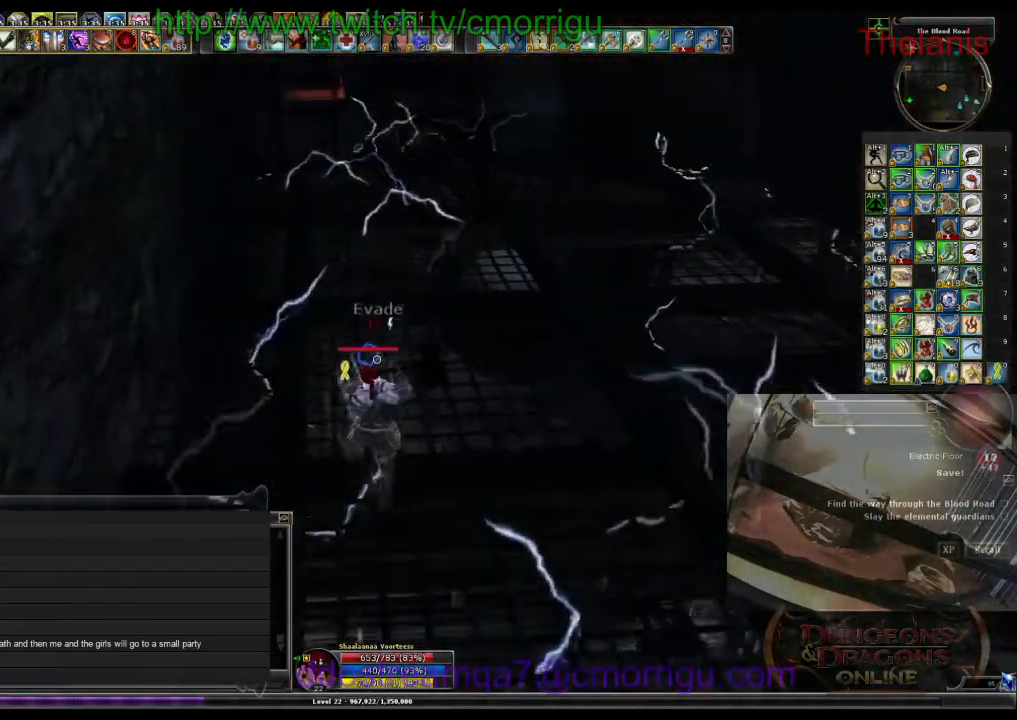
{"keys": ["w"], "events": []}
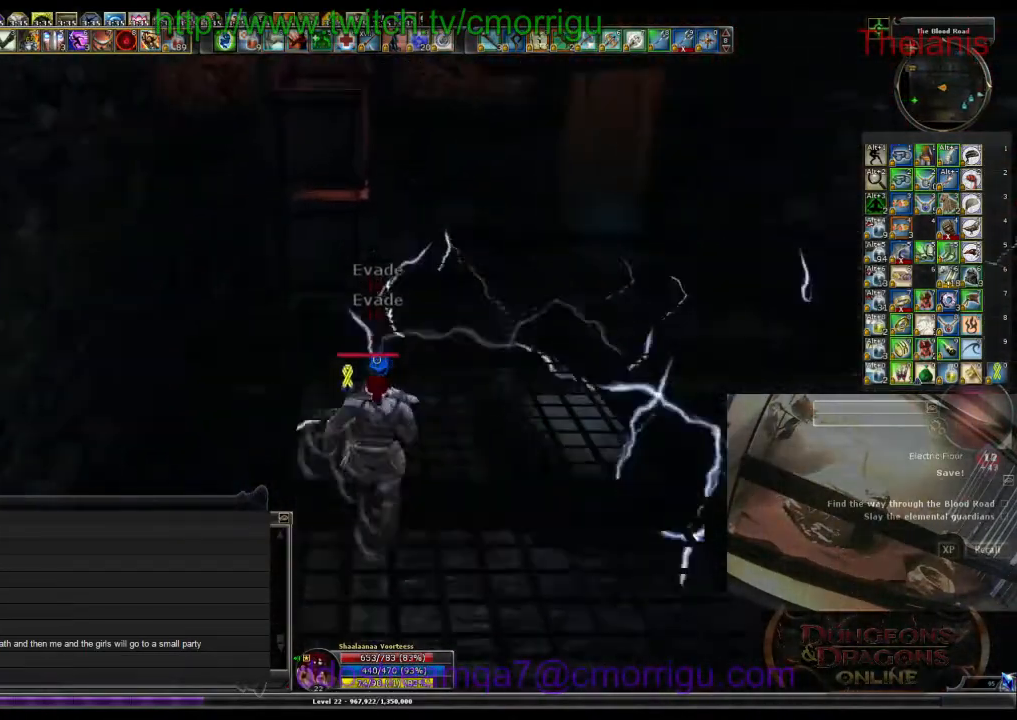
{"keys": ["w"], "events": []}
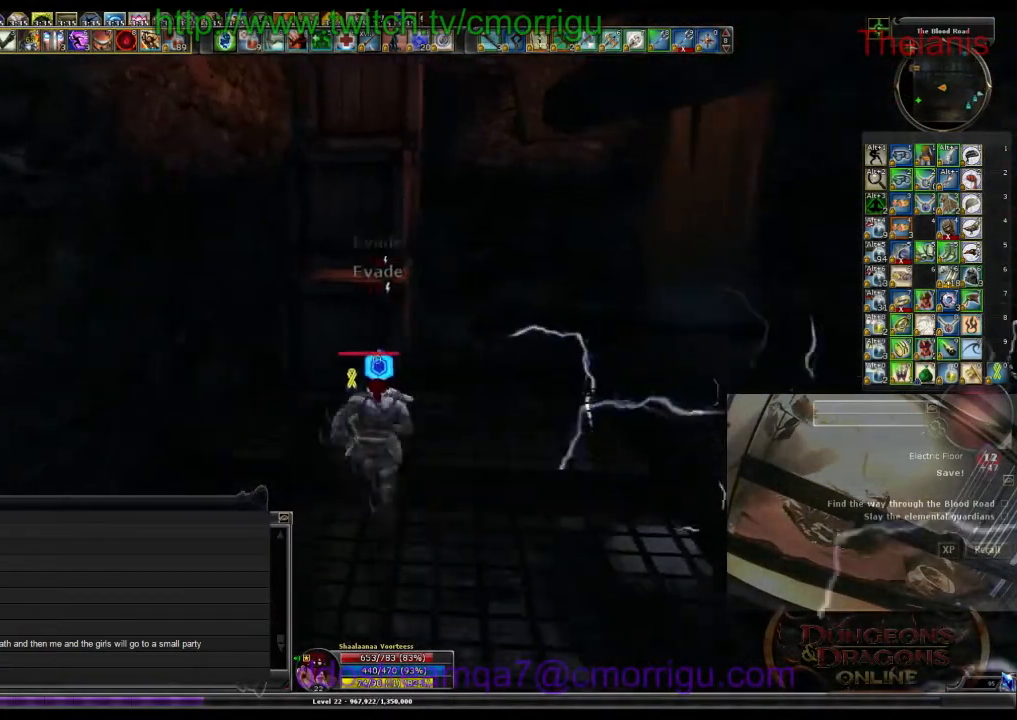
{"keys": ["space", "w"], "events": [[133, "space", "down"]]}
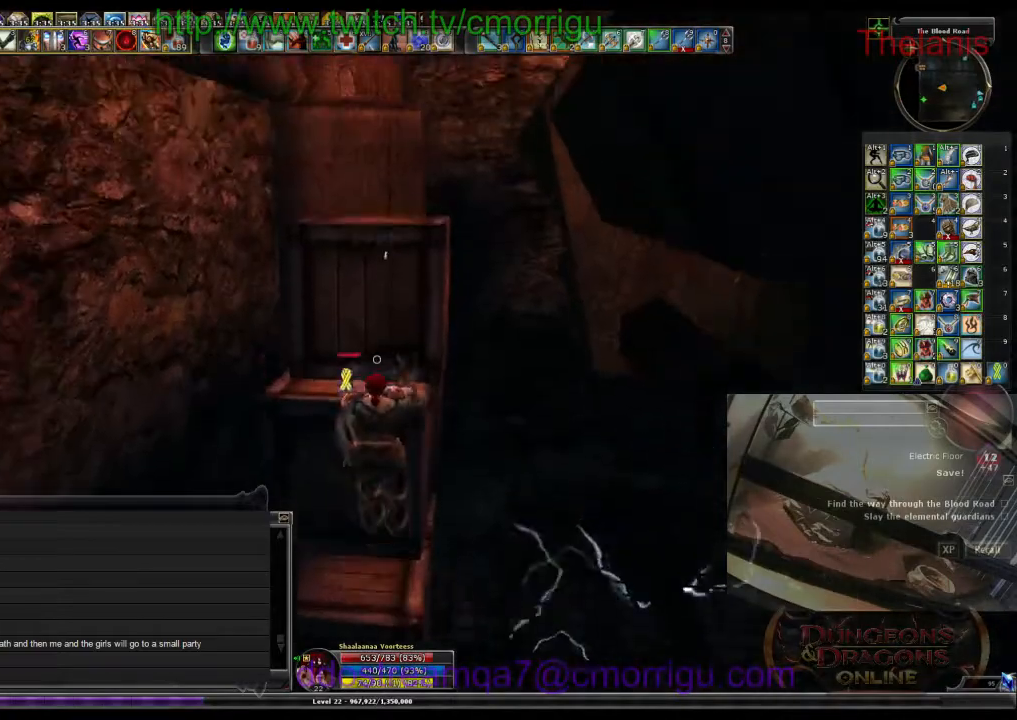
{"keys": ["w"], "events": [[400, "space", "up"]]}
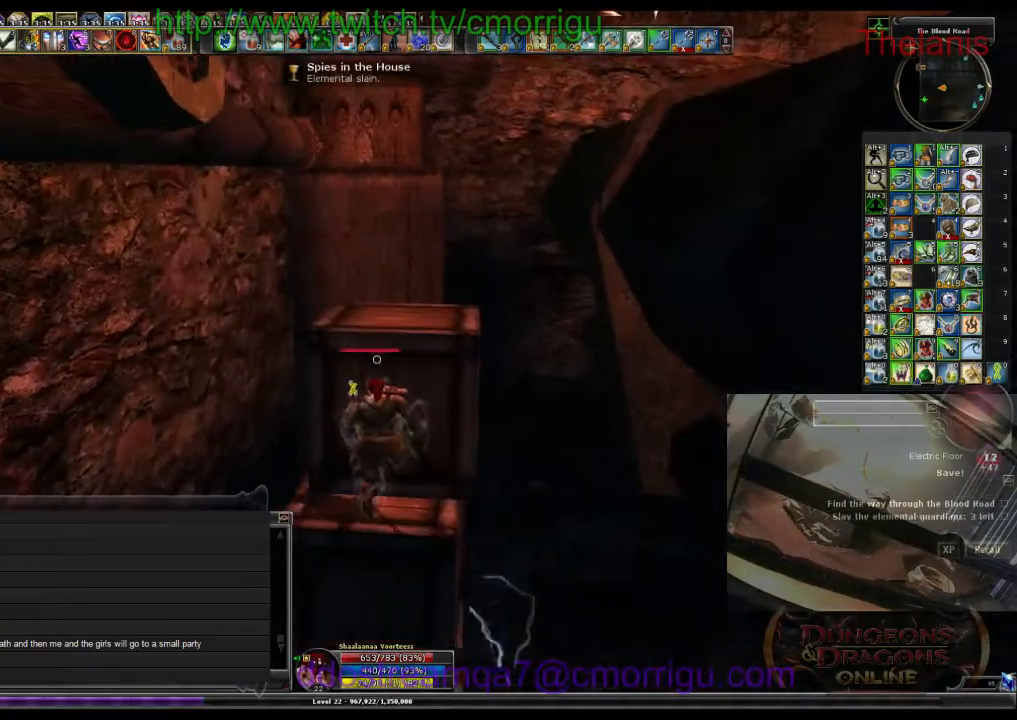
{"keys": [], "events": [[133, "space", "down"], [333, "space", "up"], [400, "w", "up"]]}
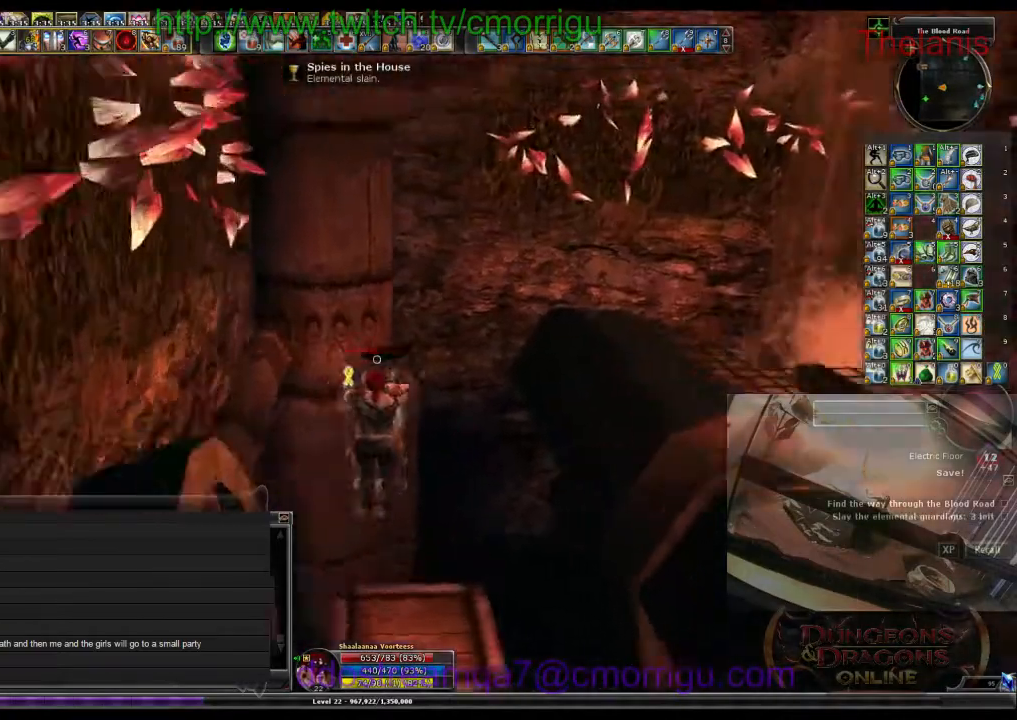
{"keys": [], "events": []}
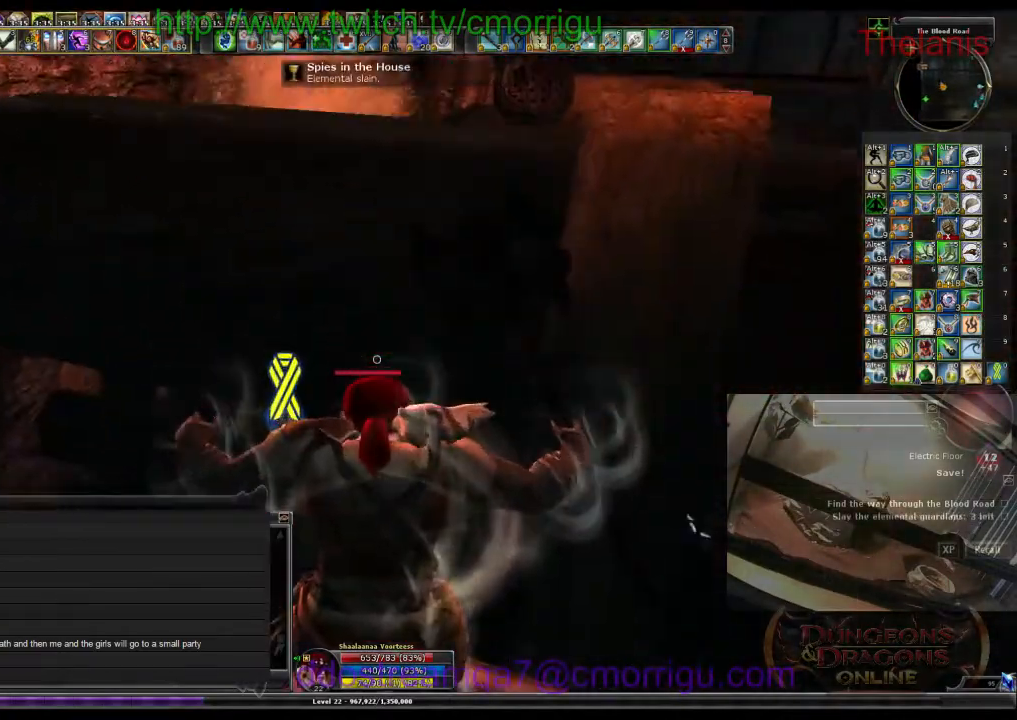
{"keys": ["space", "w"], "events": [[133, "w", "down"], [200, "space", "down"]]}
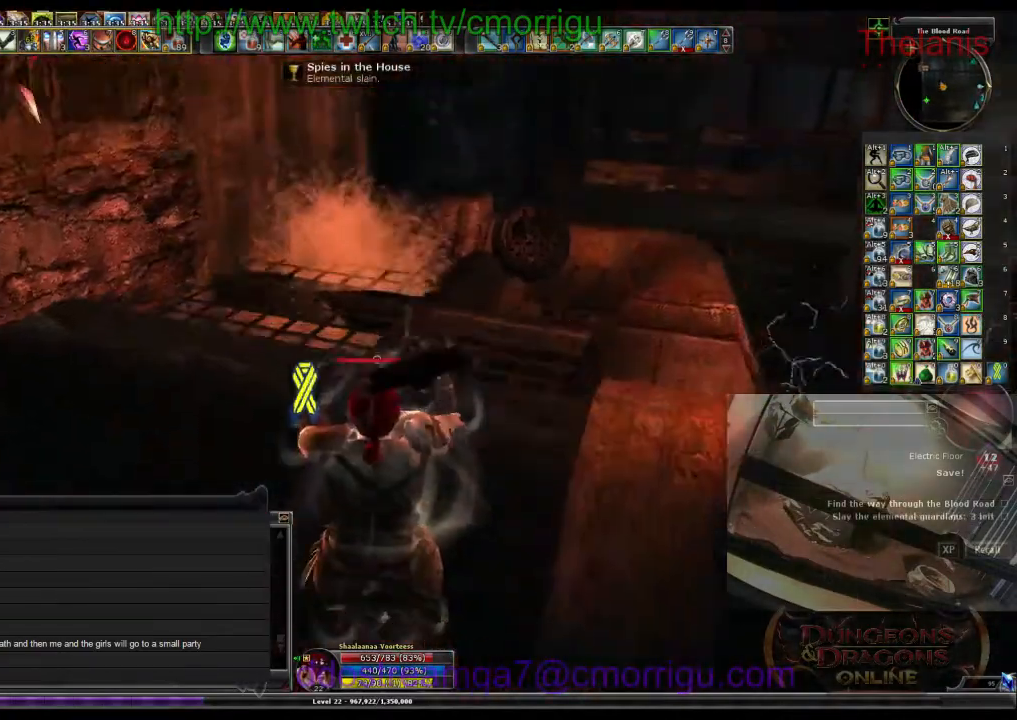
{"keys": [], "events": [[367, "space", "up"], [433, "w", "up"]]}
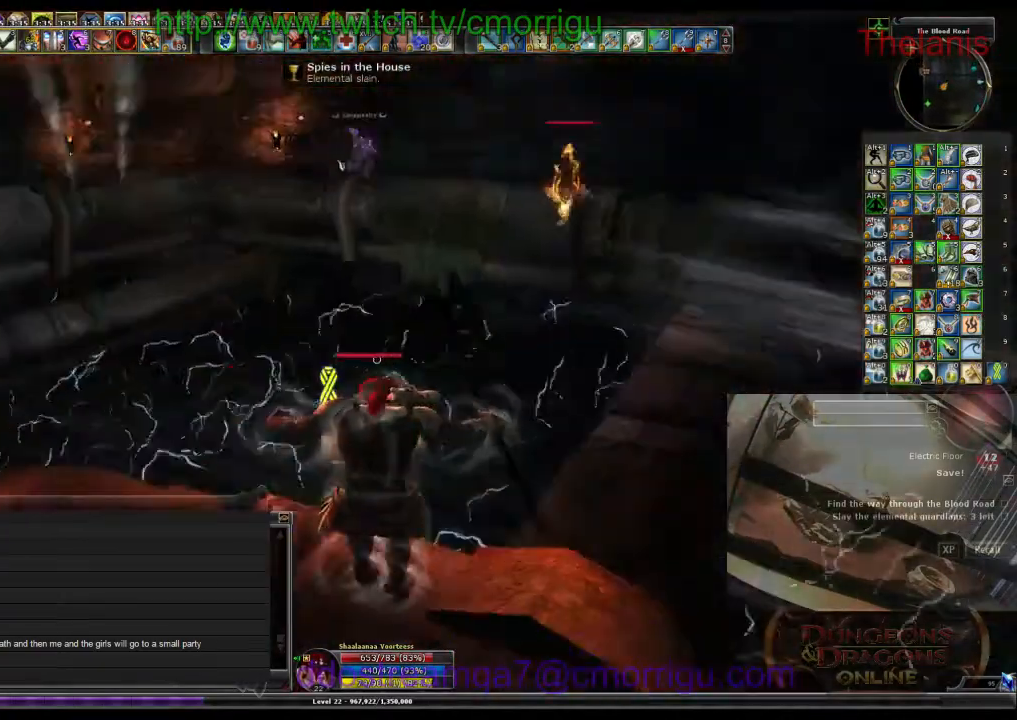
{"keys": [], "events": []}